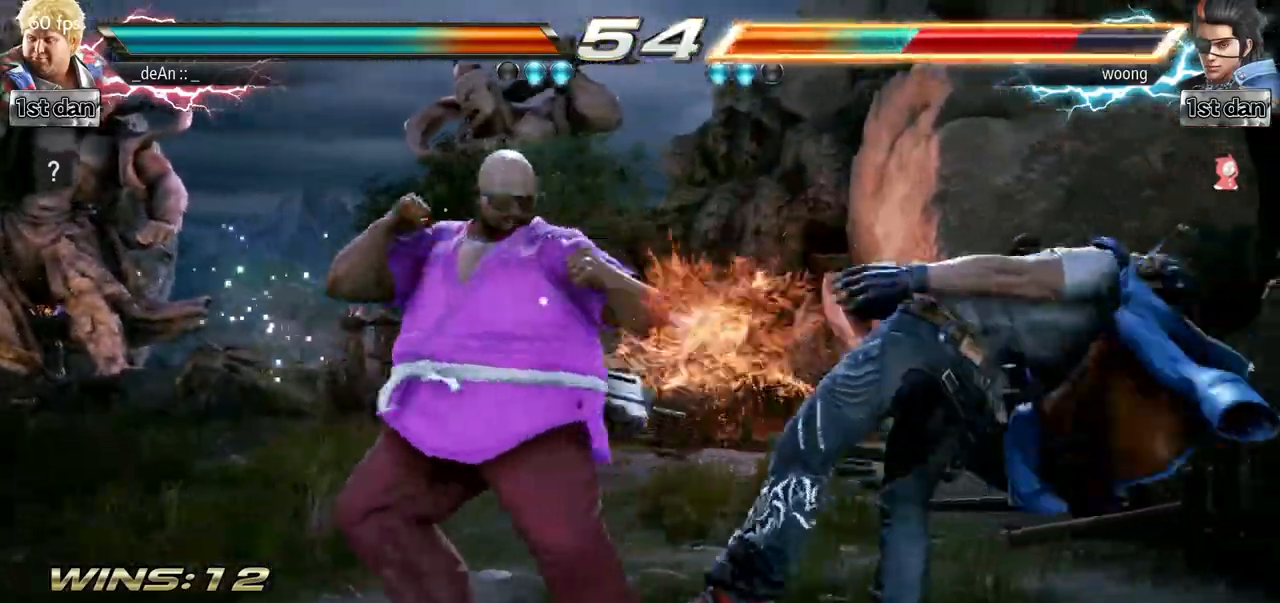
Gameplay with a controller (arcade stick); each line is a JSON object with the inputs held at the frame after it. "events" lists button and stick changes between this image and that frame as [ms after this image, input, new state], when the widget could be followed in between. Not read: L3 R3.
{"buttons": [], "left_stick": "center", "events": [[33, "left_stick", "down"], [83, "TRIANGLE", "down"], [233, "TRIANGLE", "up"], [266, "CIRCLE", "down"], [266, "left_stick", "center"], [350, "CIRCLE", "up"]]}
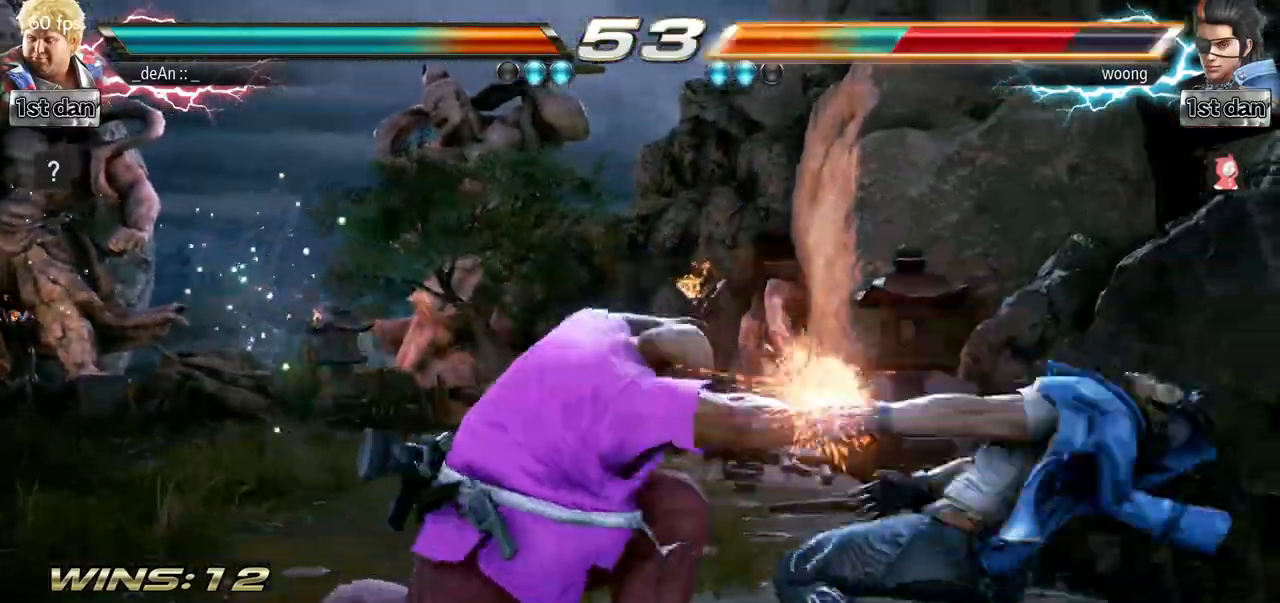
{"buttons": [], "left_stick": "center", "events": []}
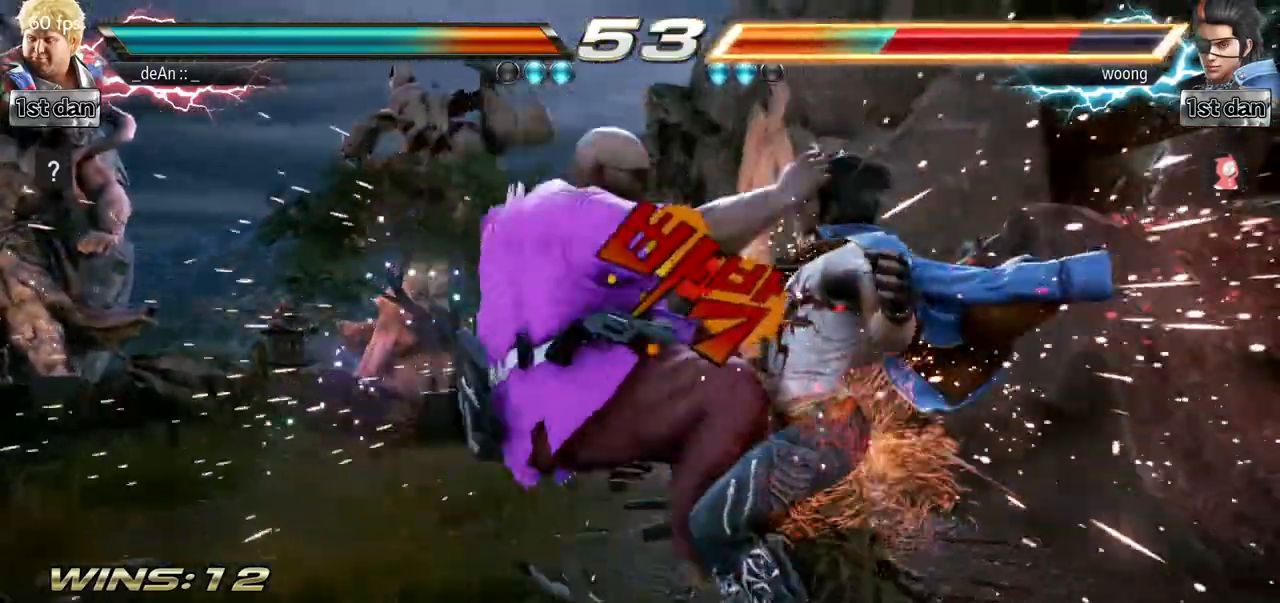
{"buttons": [], "left_stick": "center", "events": [[216, "left_stick", "left"], [333, "left_stick", "center"]]}
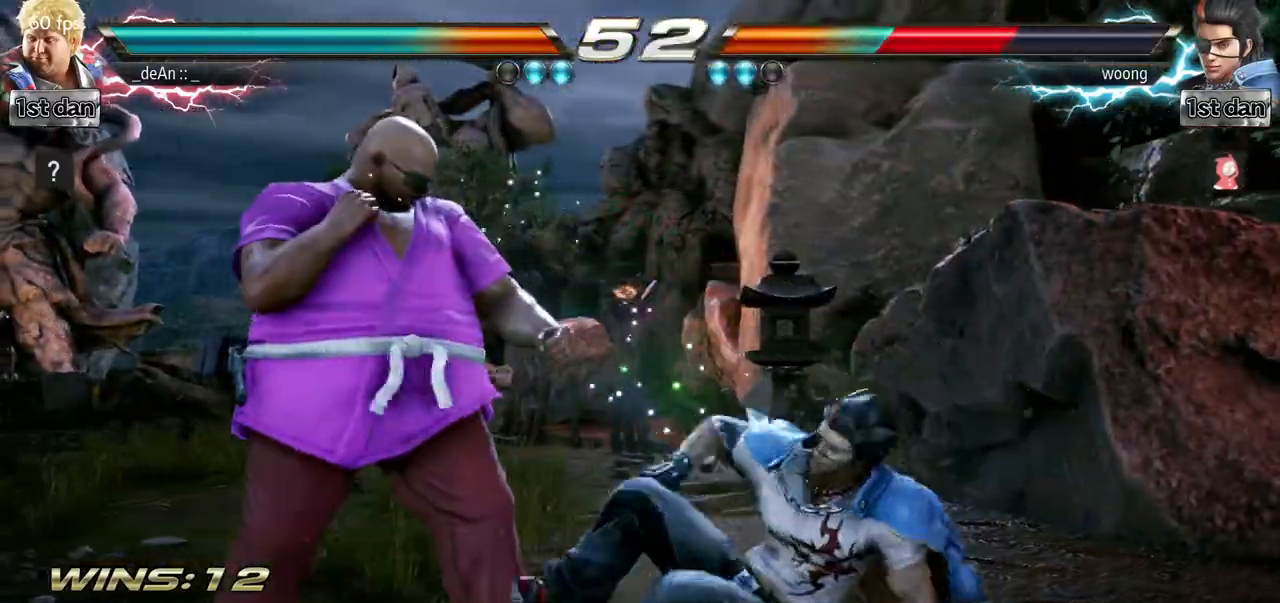
{"buttons": ["CIRCLE"], "left_stick": "center", "events": [[67, "left_stick", "down-left"], [83, "CIRCLE", "down"], [83, "CROSS", "down"], [133, "CIRCLE", "up"], [133, "left_stick", "left"], [150, "CROSS", "up"], [250, "left_stick", "center"], [350, "CIRCLE", "down"], [400, "CIRCLE", "up"], [484, "CIRCLE", "down"]]}
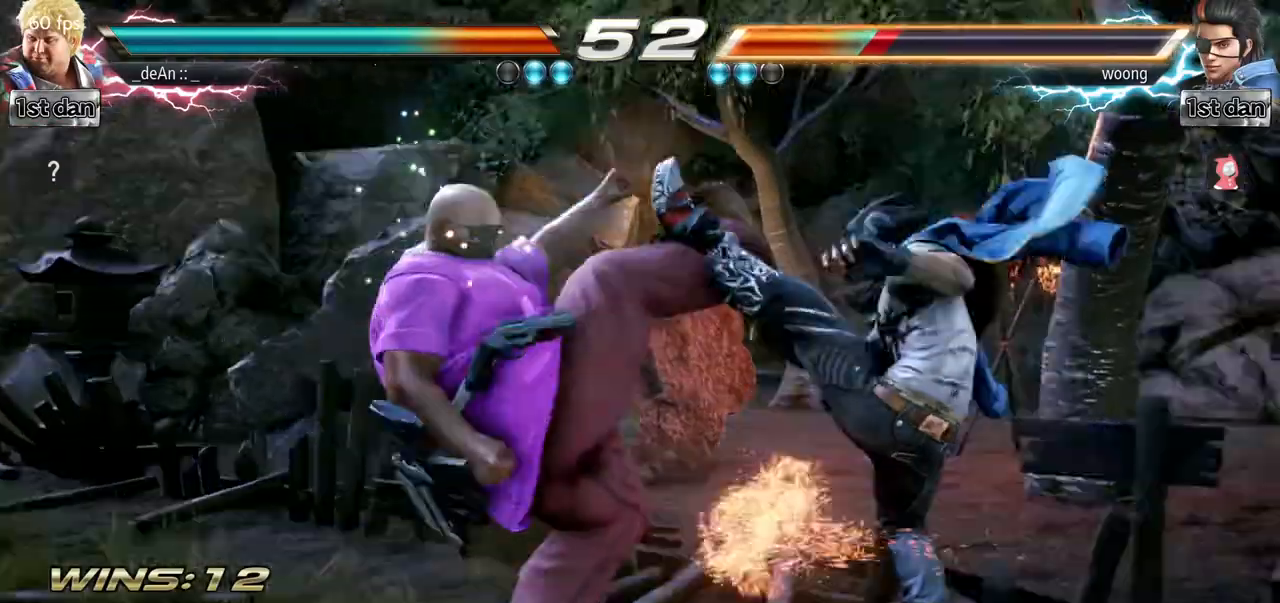
{"buttons": ["CIRCLE"], "left_stick": "center", "events": [[200, "CIRCLE", "up"], [266, "CIRCLE", "down"], [350, "CIRCLE", "up"], [383, "CIRCLE", "down"]]}
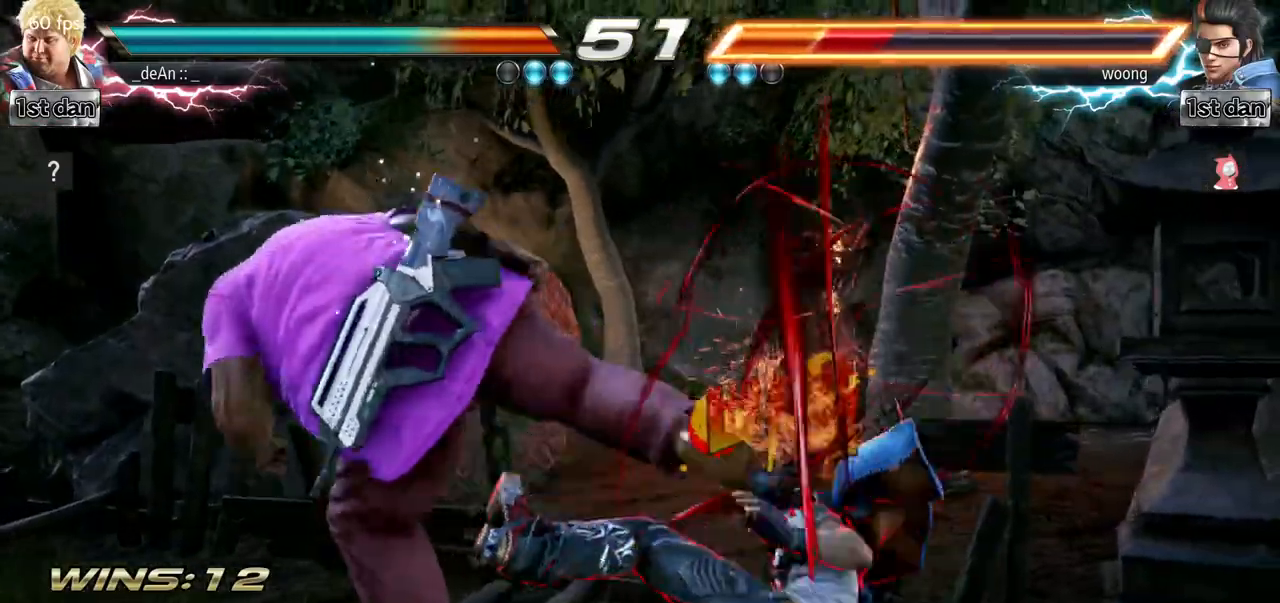
{"buttons": [], "left_stick": "center", "events": [[50, "CIRCLE", "up"]]}
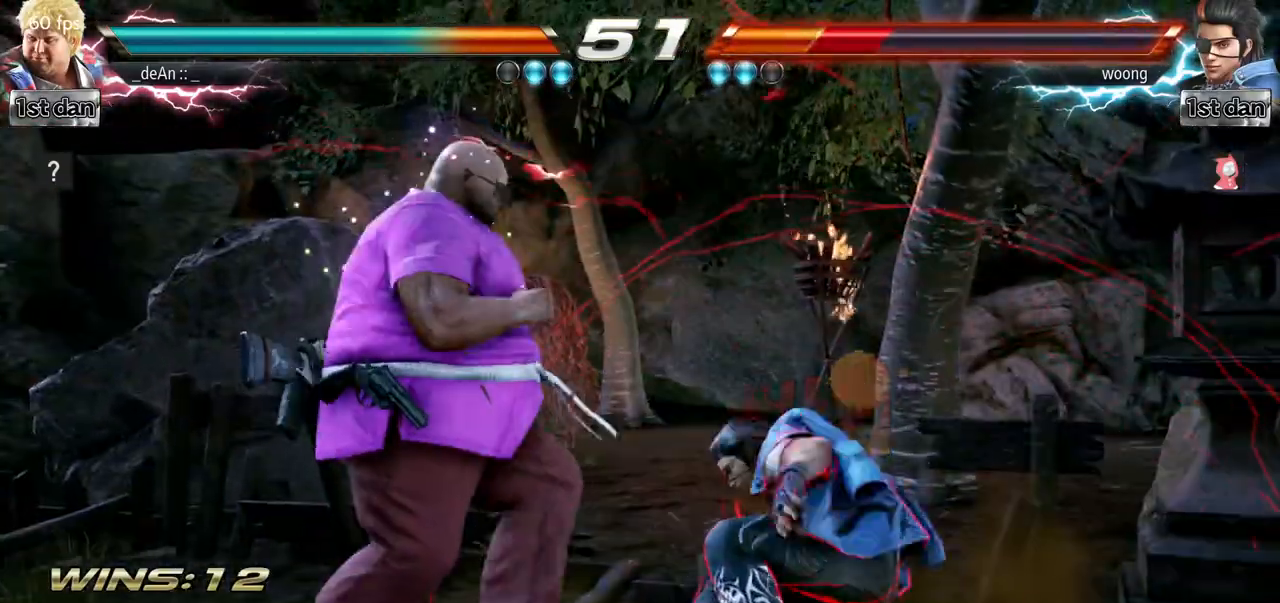
{"buttons": ["SQUARE", "TRIANGLE"], "left_stick": "center", "events": [[16, "left_stick", "down-right"], [50, "SQUARE", "down"], [150, "SQUARE", "up"], [250, "left_stick", "center"], [383, "SQUARE", "down"], [383, "TRIANGLE", "down"]]}
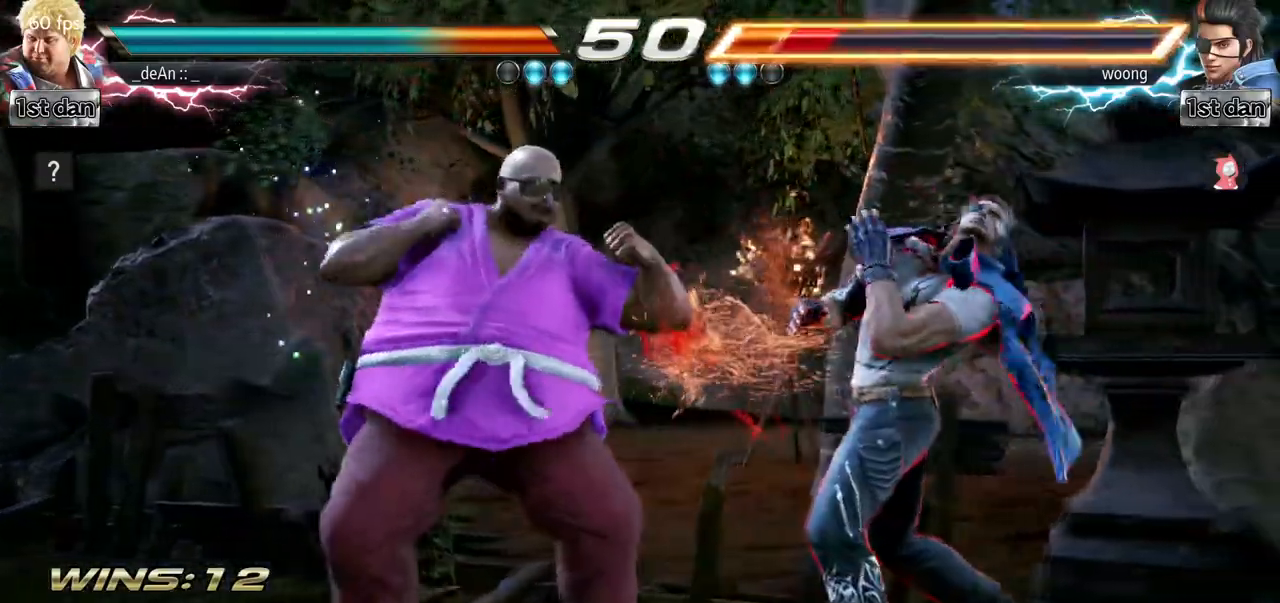
{"buttons": [], "left_stick": "center"}
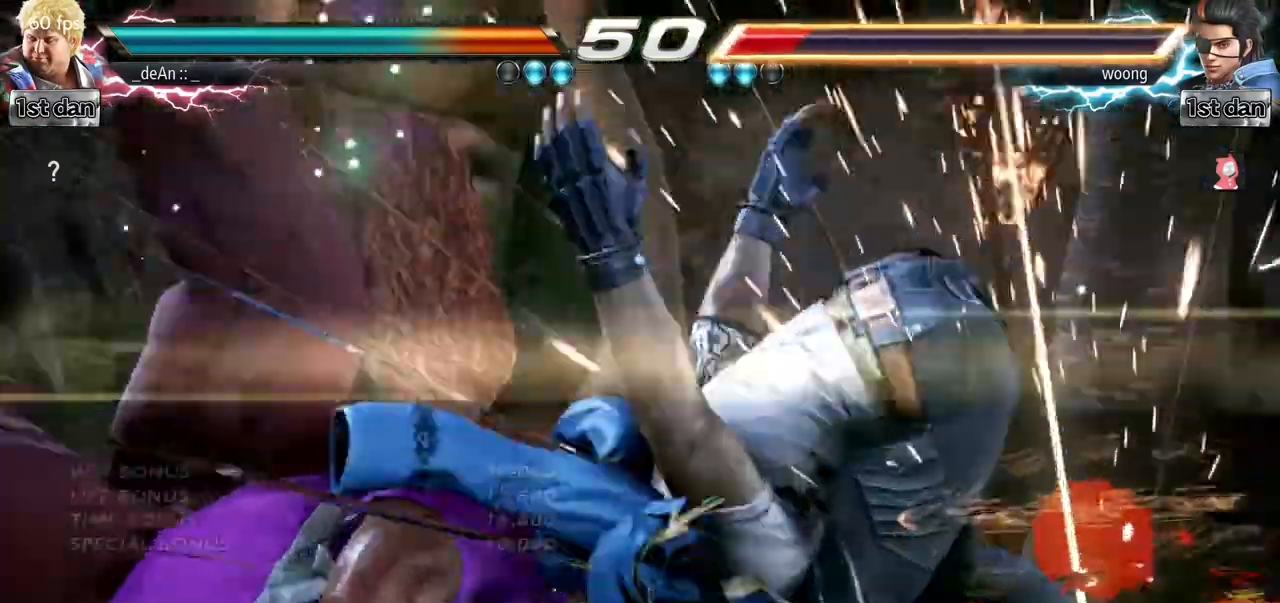
{"buttons": [], "left_stick": "center", "events": []}
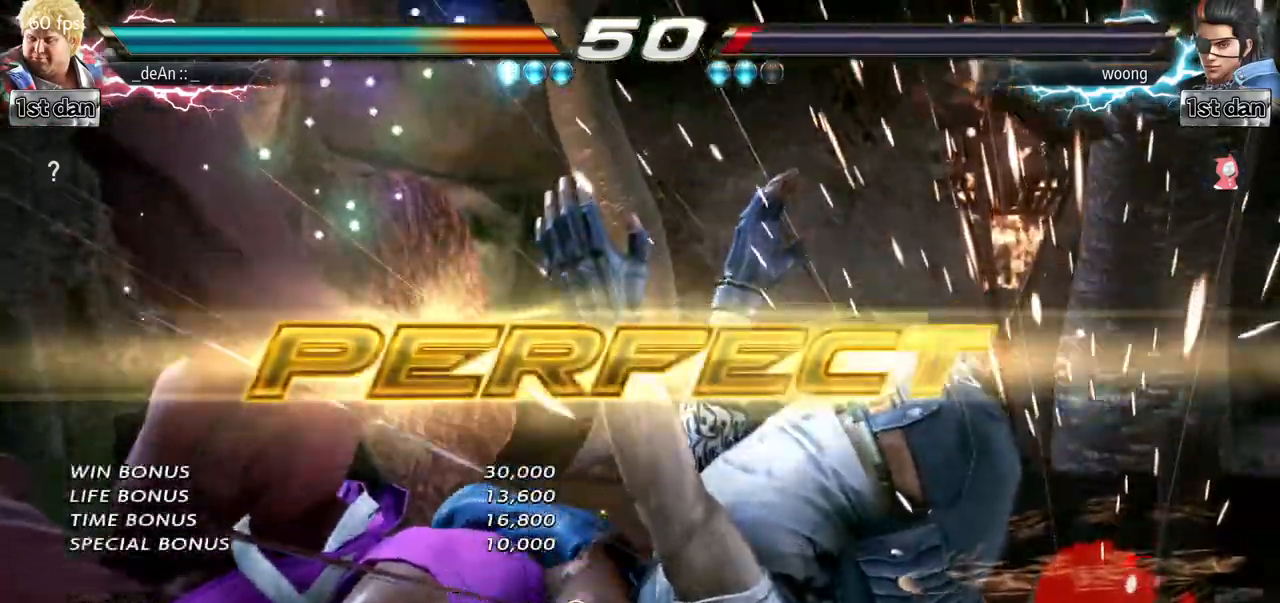
{"buttons": [], "left_stick": "center"}
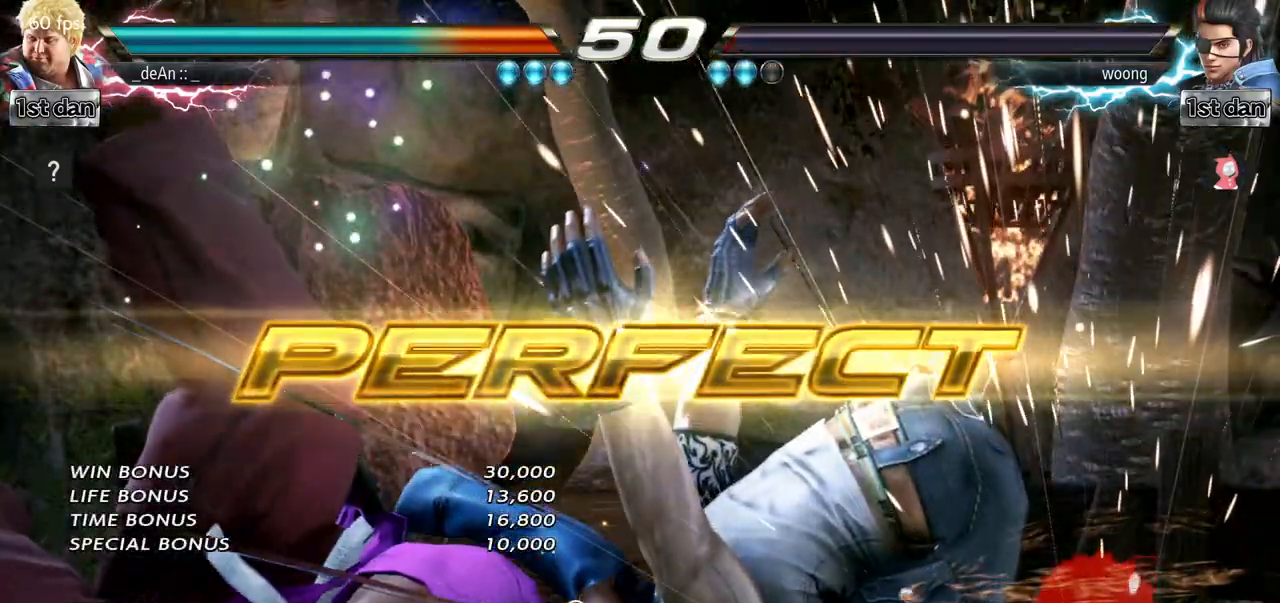
{"buttons": [], "left_stick": "center"}